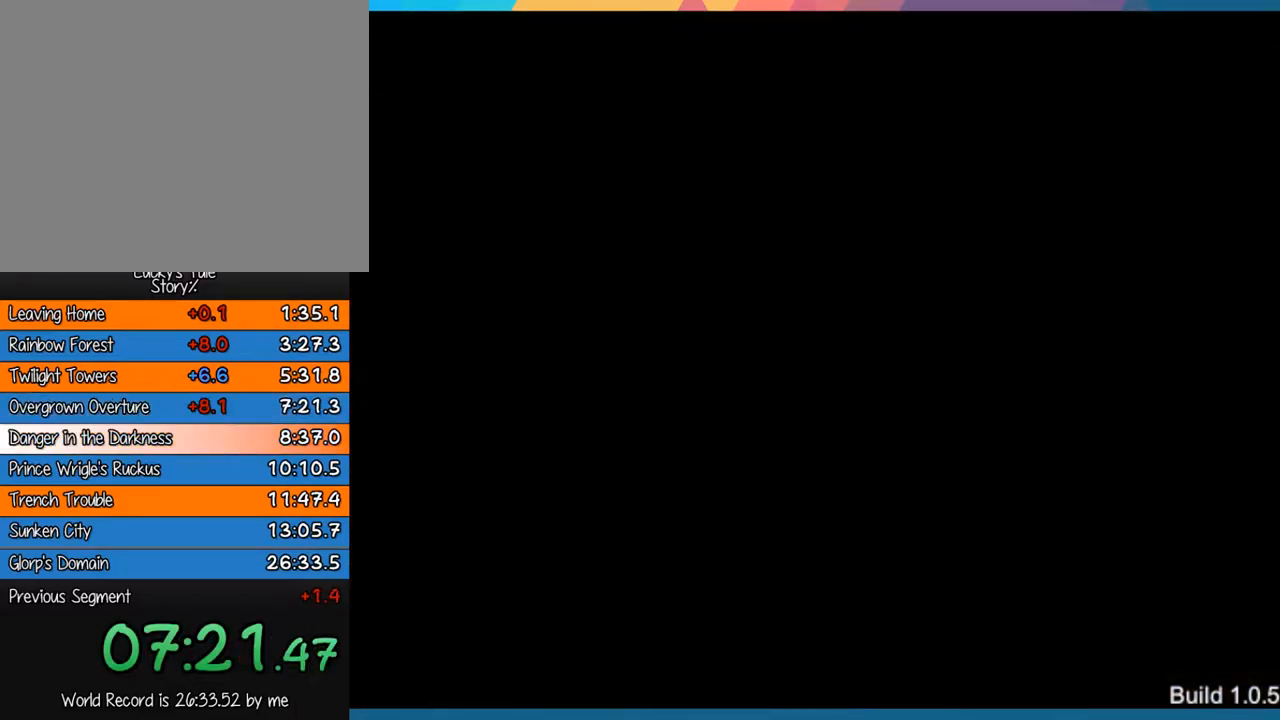
Gameplay with a controller (PlayStation layout); each line is a JSON object with the inputs held at the frame after it. "events" lists button and stick changes between this image and that frame as [ms after this image, input, new state], when the widget could be followed in between. Not read: L3 R3 right_stick.
{"buttons": [], "left_stick": "right", "events": [[250, "left_stick", "right"]]}
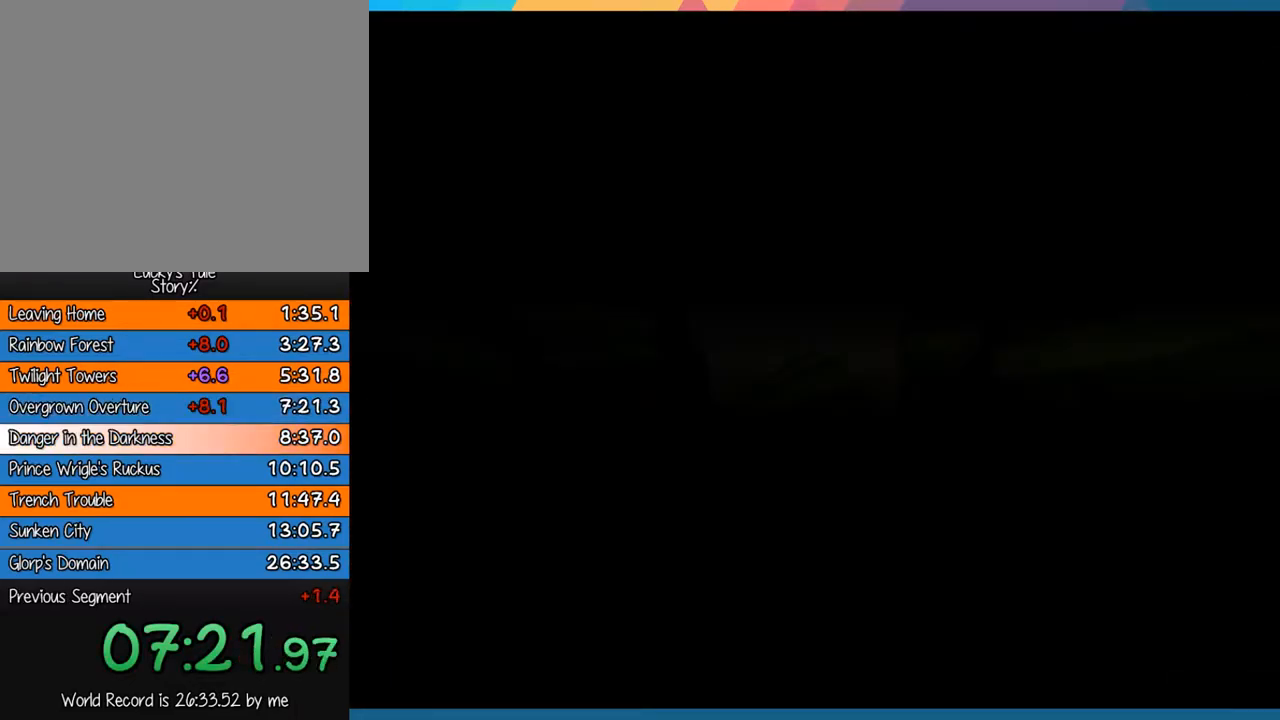
{"buttons": [], "left_stick": "right", "events": []}
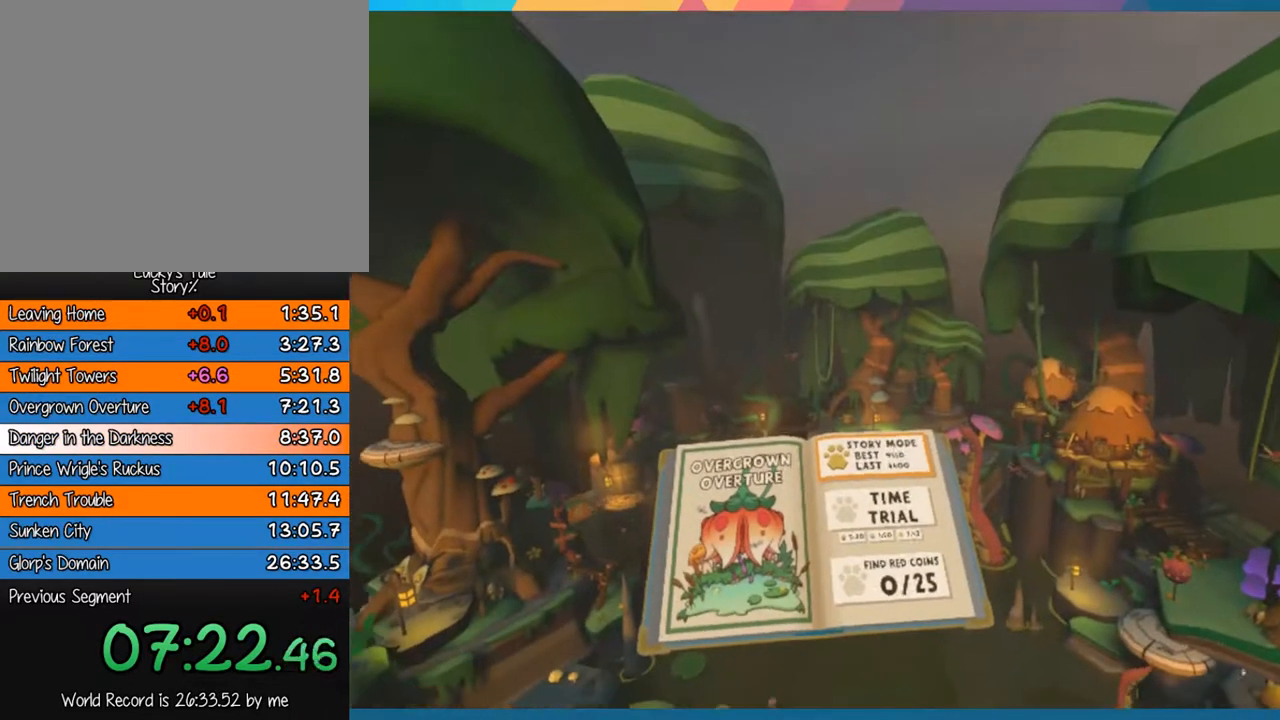
{"buttons": [], "left_stick": "right", "events": []}
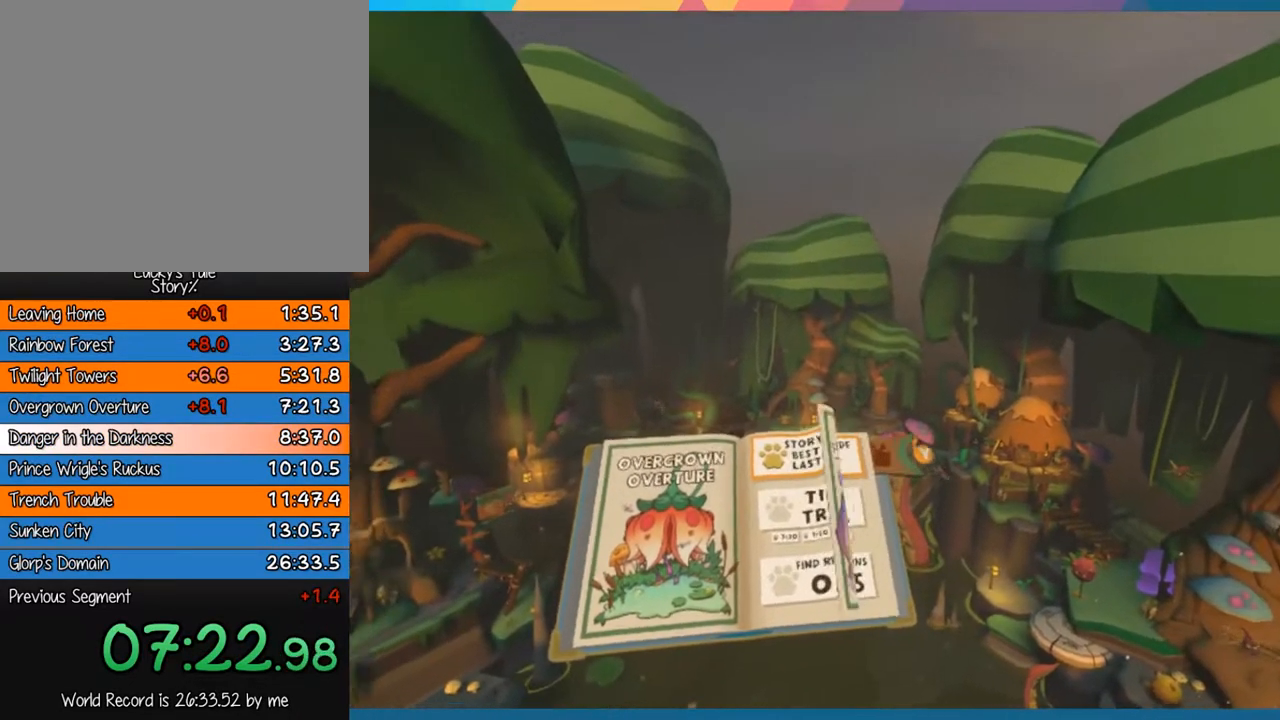
{"buttons": [], "left_stick": "center", "events": [[100, "left_stick", "center"], [200, "CROSS", "down"], [333, "CROSS", "up"], [367, "CROSS", "down"], [500, "CROSS", "up"]]}
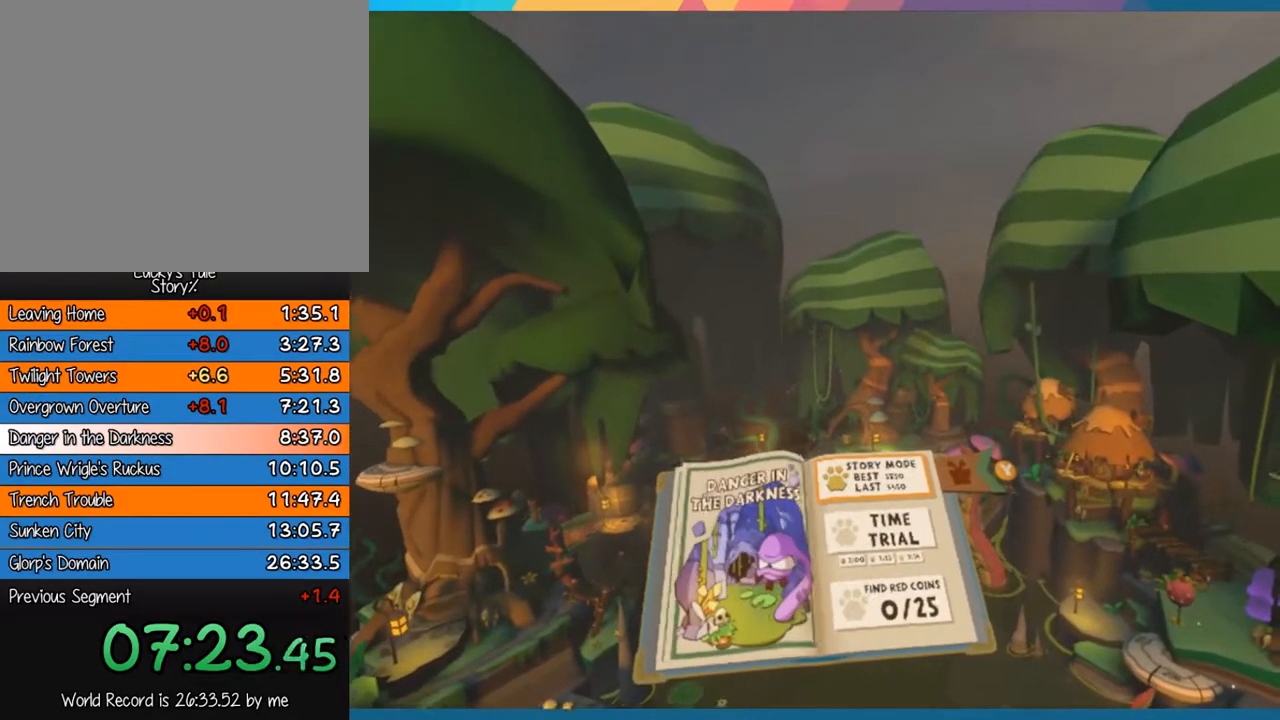
{"buttons": ["CROSS"], "left_stick": "center", "events": [[33, "CROSS", "down"], [133, "CROSS", "up"], [233, "CROSS", "down"], [300, "CROSS", "up"], [367, "CROSS", "down"], [433, "CROSS", "up"], [500, "CROSS", "down"]]}
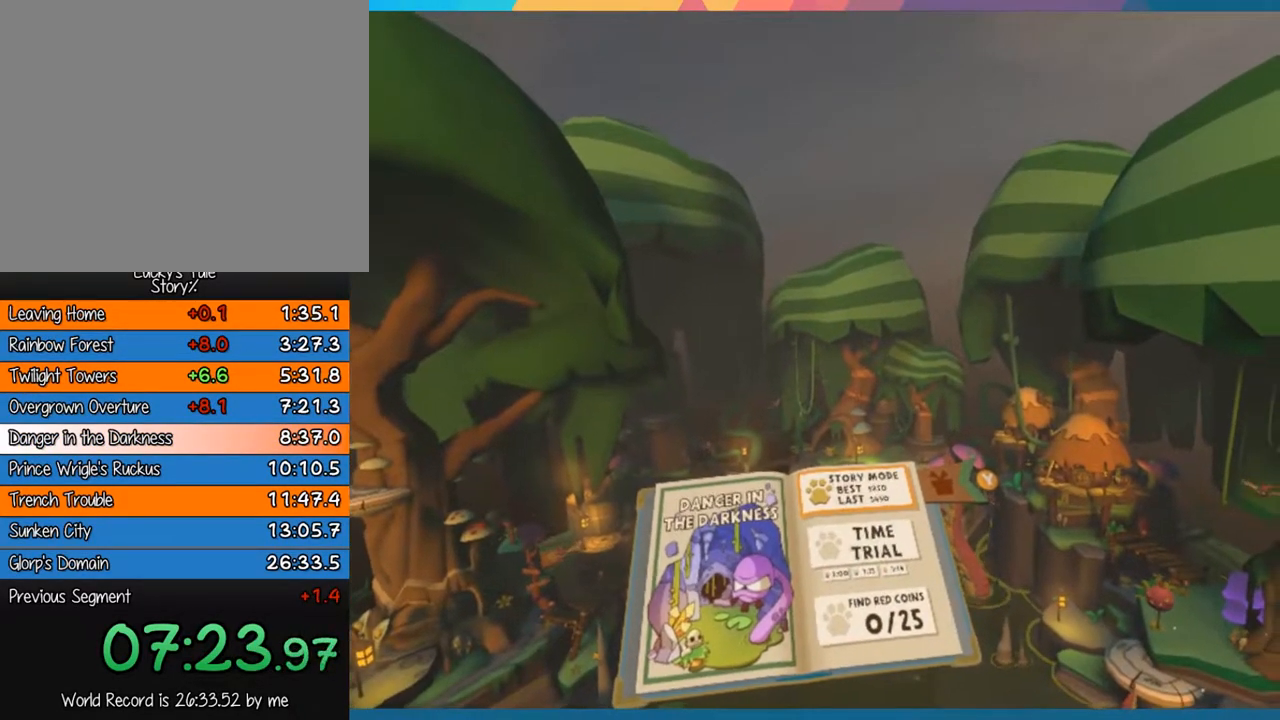
{"buttons": ["CROSS"], "left_stick": "center", "events": [[100, "CROSS", "up"], [167, "CROSS", "down"], [233, "CROSS", "up"], [300, "CROSS", "down"], [367, "CROSS", "up"], [433, "CROSS", "down"]]}
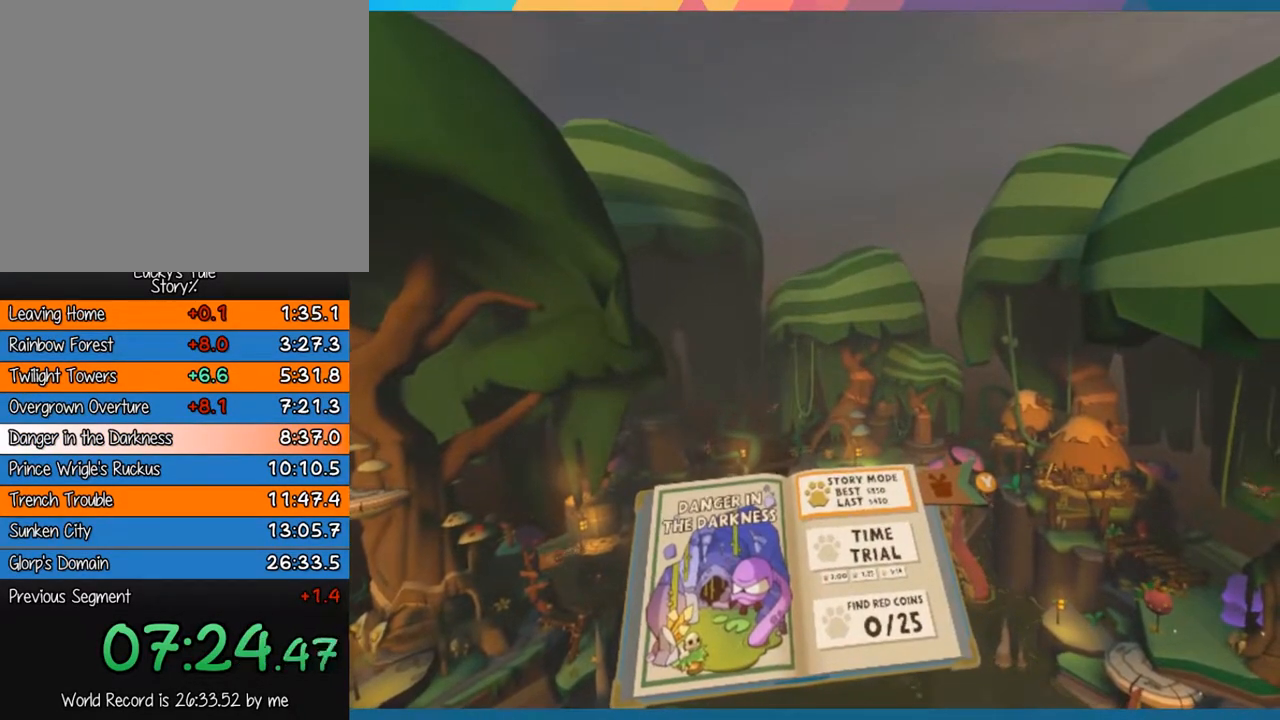
{"buttons": [], "left_stick": "center", "events": [[17, "CROSS", "up"], [83, "CROSS", "down"], [150, "CROSS", "up"], [250, "CROSS", "down"], [317, "CROSS", "up"], [383, "CROSS", "down"], [450, "CROSS", "up"]]}
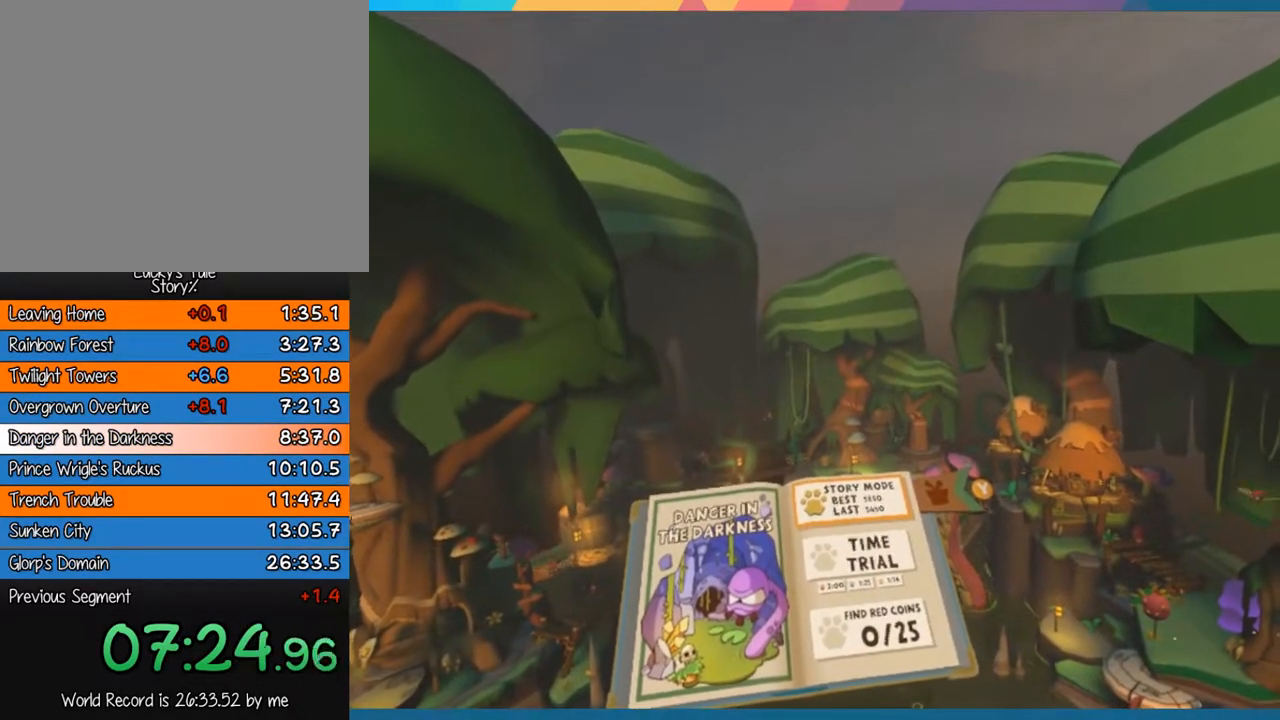
{"buttons": [], "left_stick": "center", "events": [[50, "CROSS", "down"], [117, "CROSS", "up"], [183, "CROSS", "down"], [283, "CROSS", "up"], [333, "CROSS", "down"], [383, "CROSS", "up"]]}
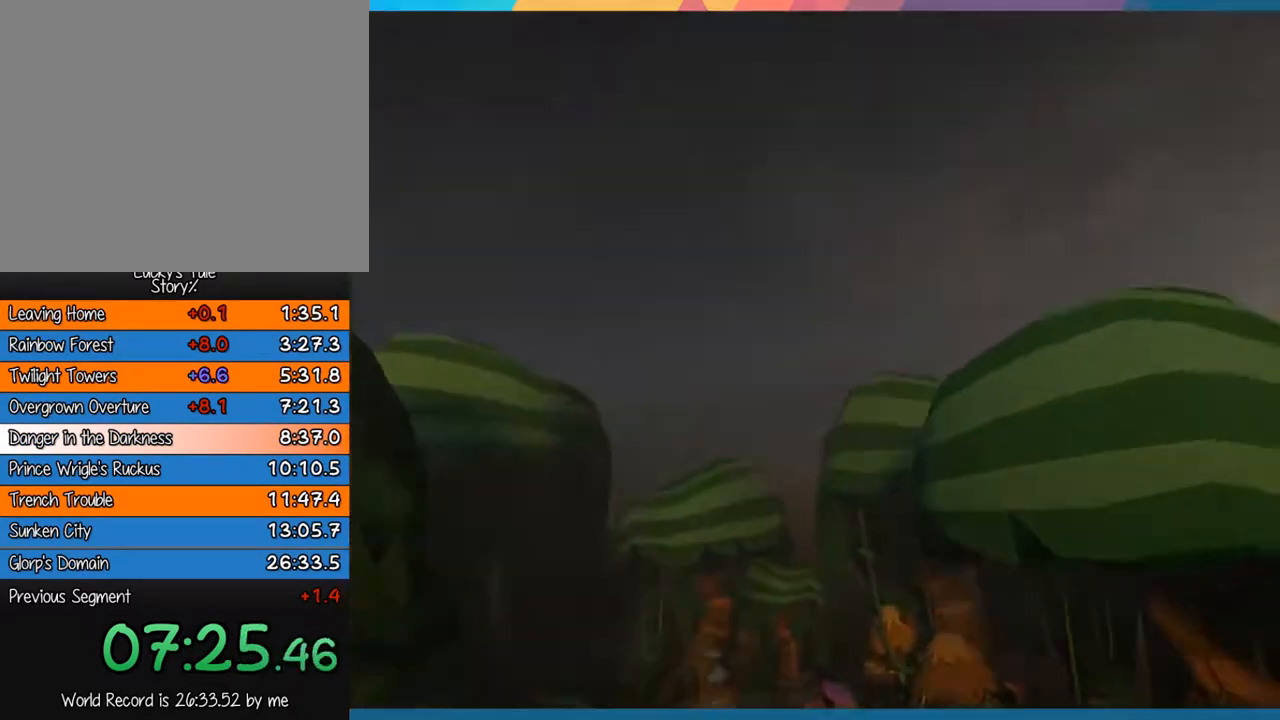
{"buttons": [], "left_stick": "center", "events": []}
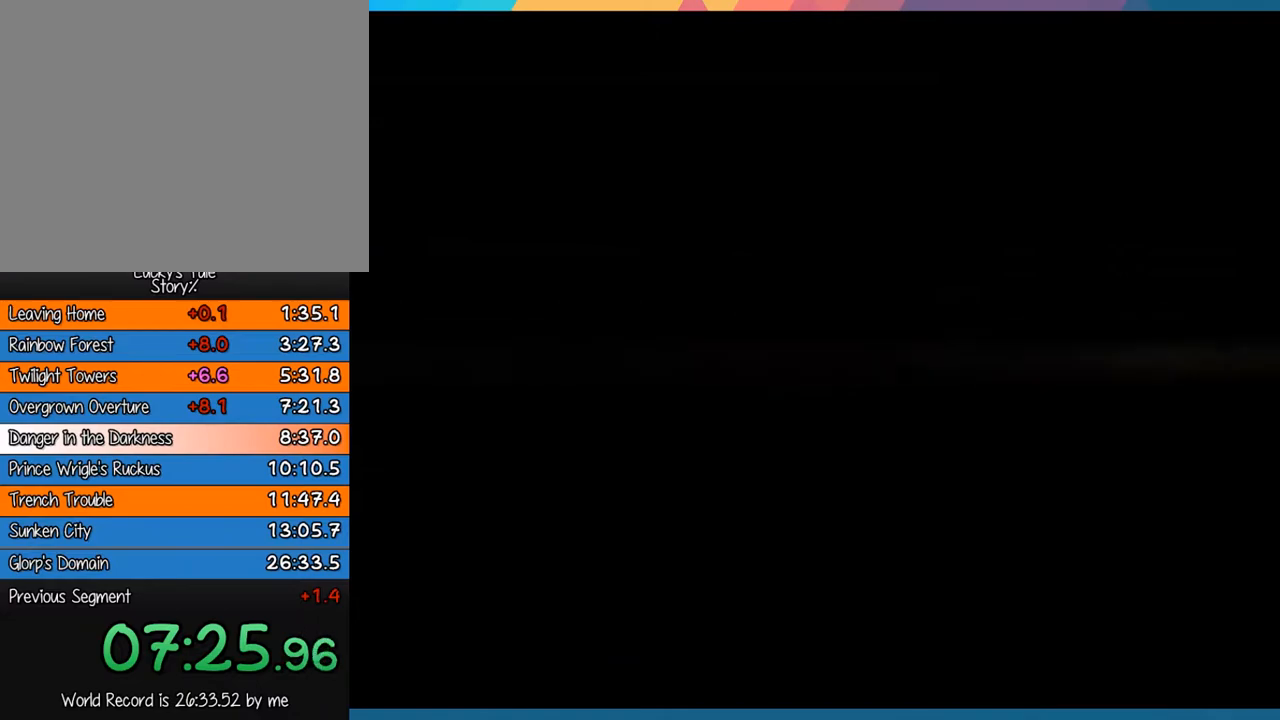
{"buttons": [], "left_stick": "center", "events": []}
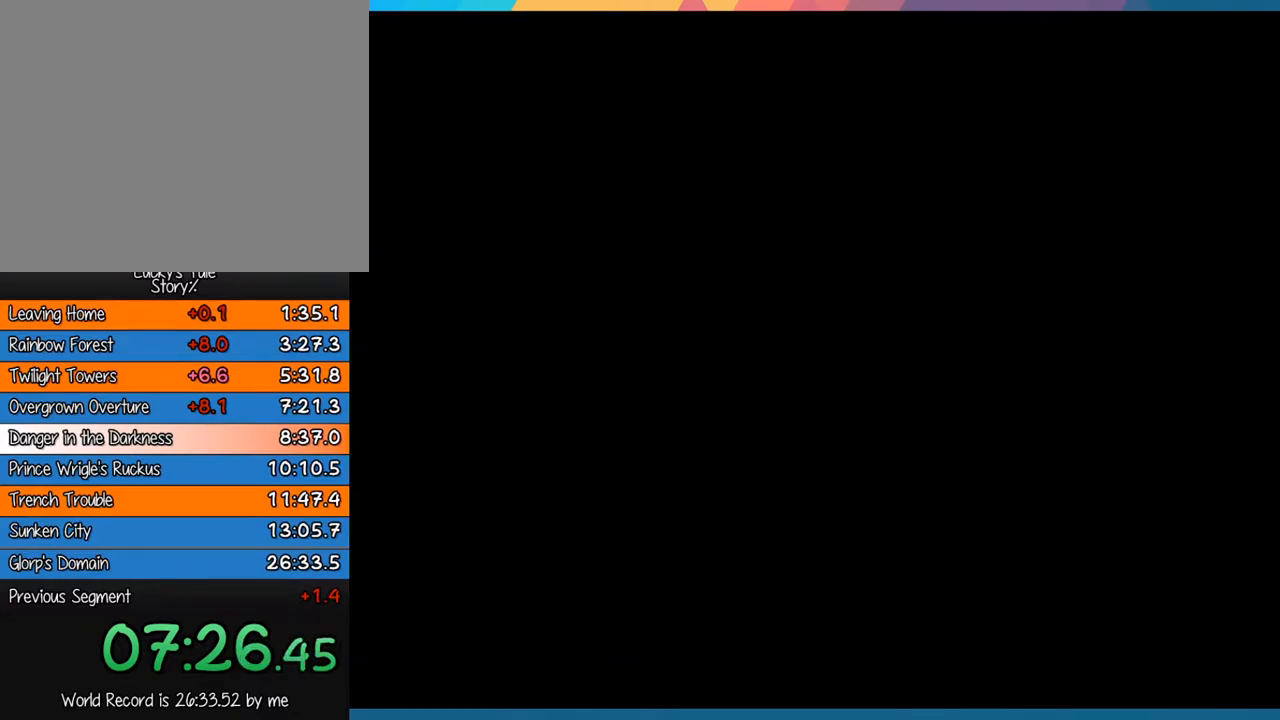
{"buttons": [], "left_stick": "center", "events": []}
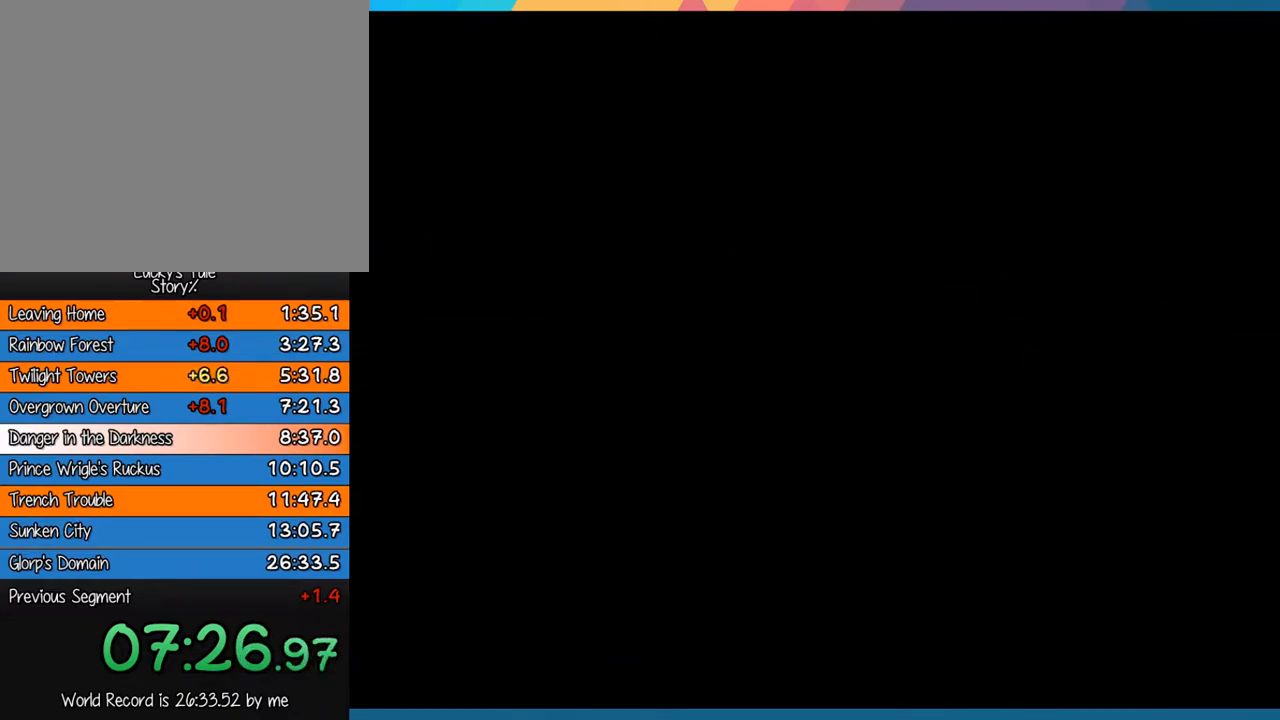
{"buttons": [], "left_stick": "center", "events": []}
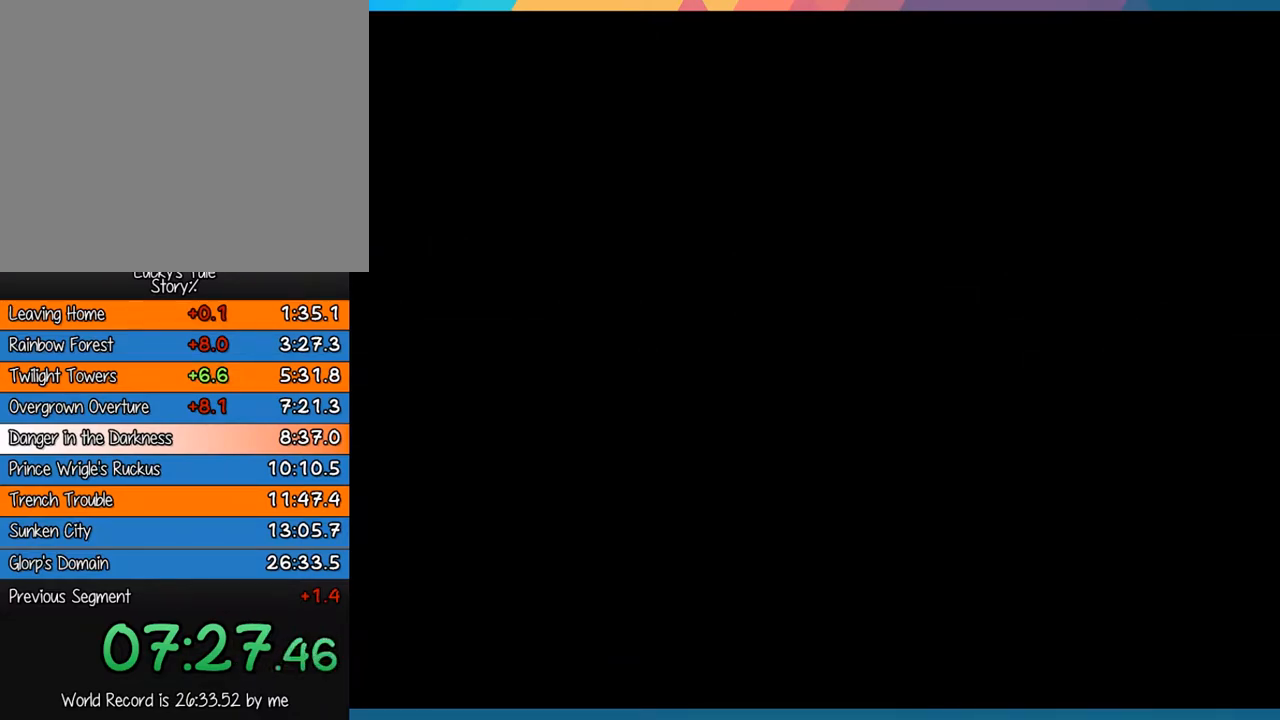
{"buttons": [], "left_stick": "center", "events": []}
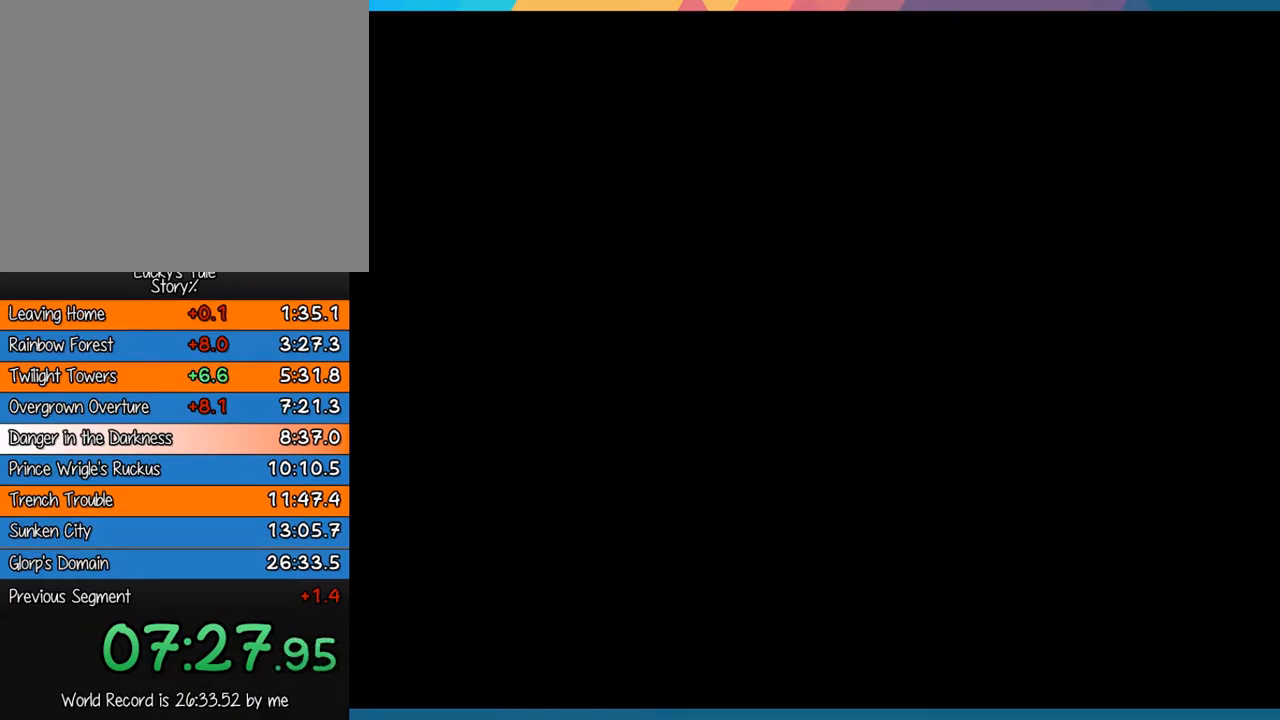
{"buttons": [], "left_stick": "center", "events": []}
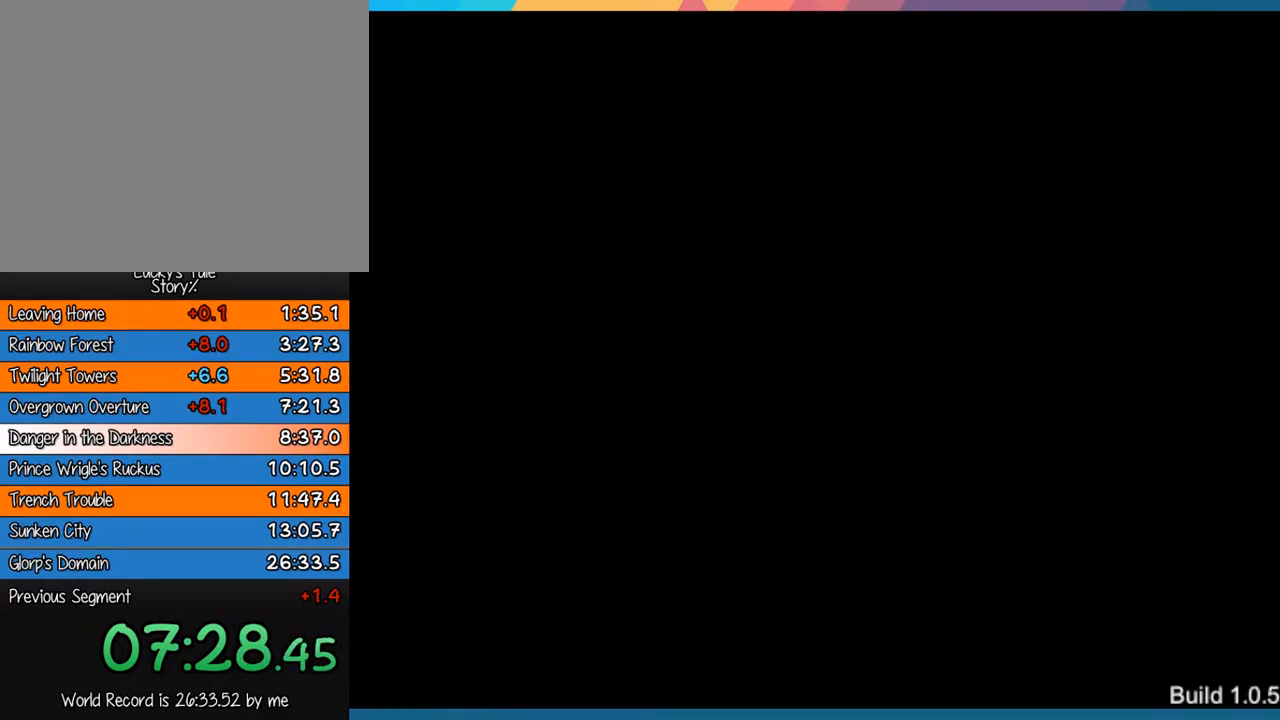
{"buttons": [], "left_stick": "down-right", "events": [[117, "left_stick", "up-right"], [433, "left_stick", "down-right"]]}
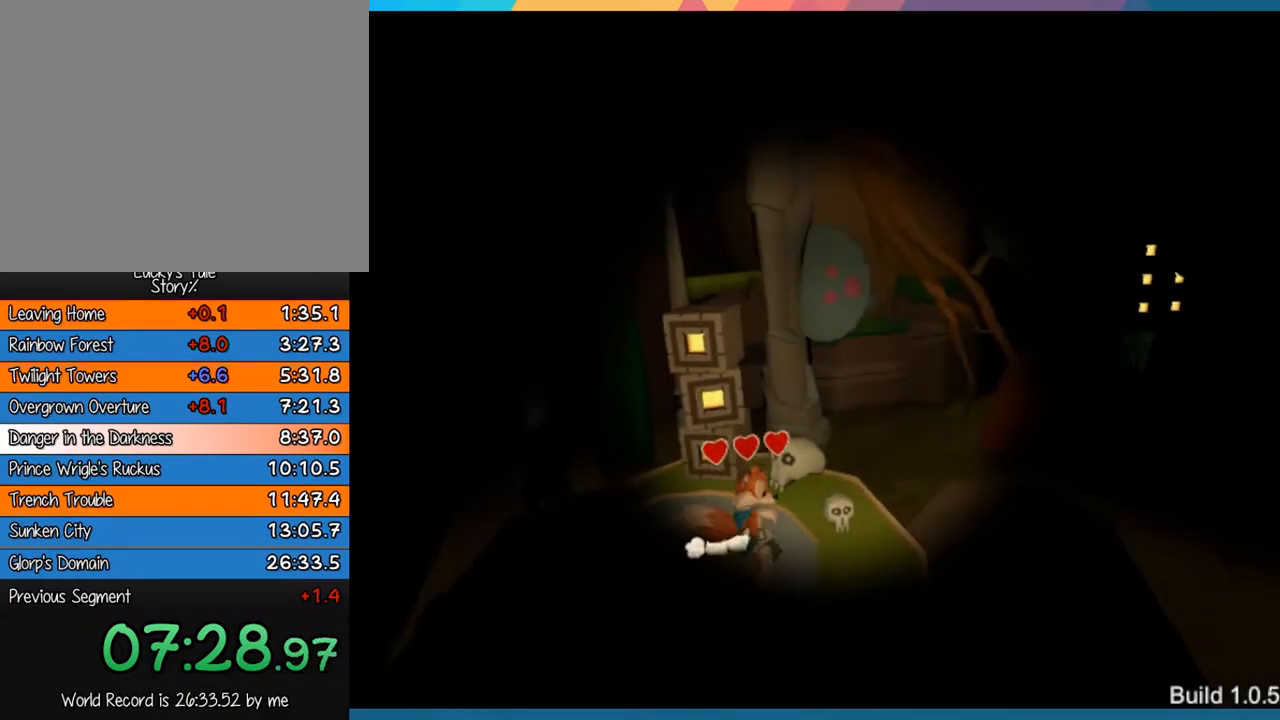
{"buttons": [], "left_stick": "up-right", "events": [[83, "left_stick", "right"], [183, "left_stick", "up-right"]]}
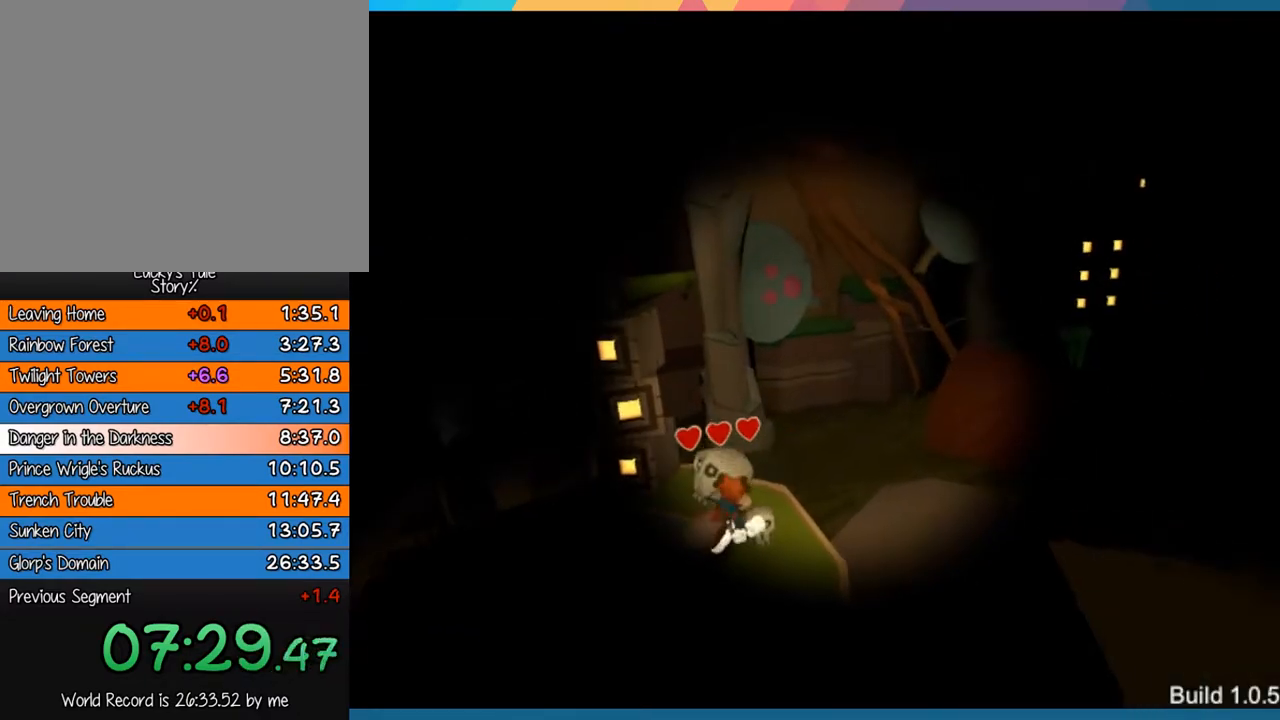
{"buttons": ["CROSS"], "left_stick": "right", "events": [[133, "left_stick", "right"], [267, "CROSS", "down"]]}
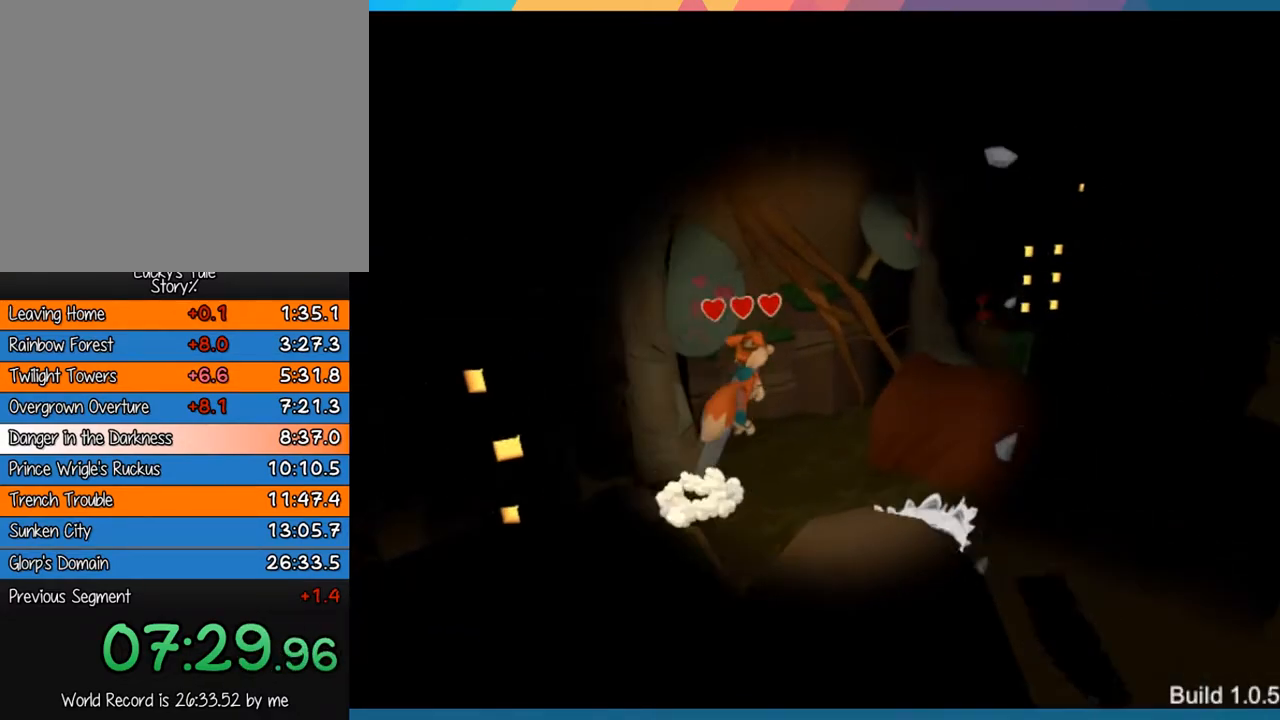
{"buttons": [], "left_stick": "right", "events": [[100, "CROSS", "up"], [200, "CROSS", "down"], [500, "CROSS", "up"]]}
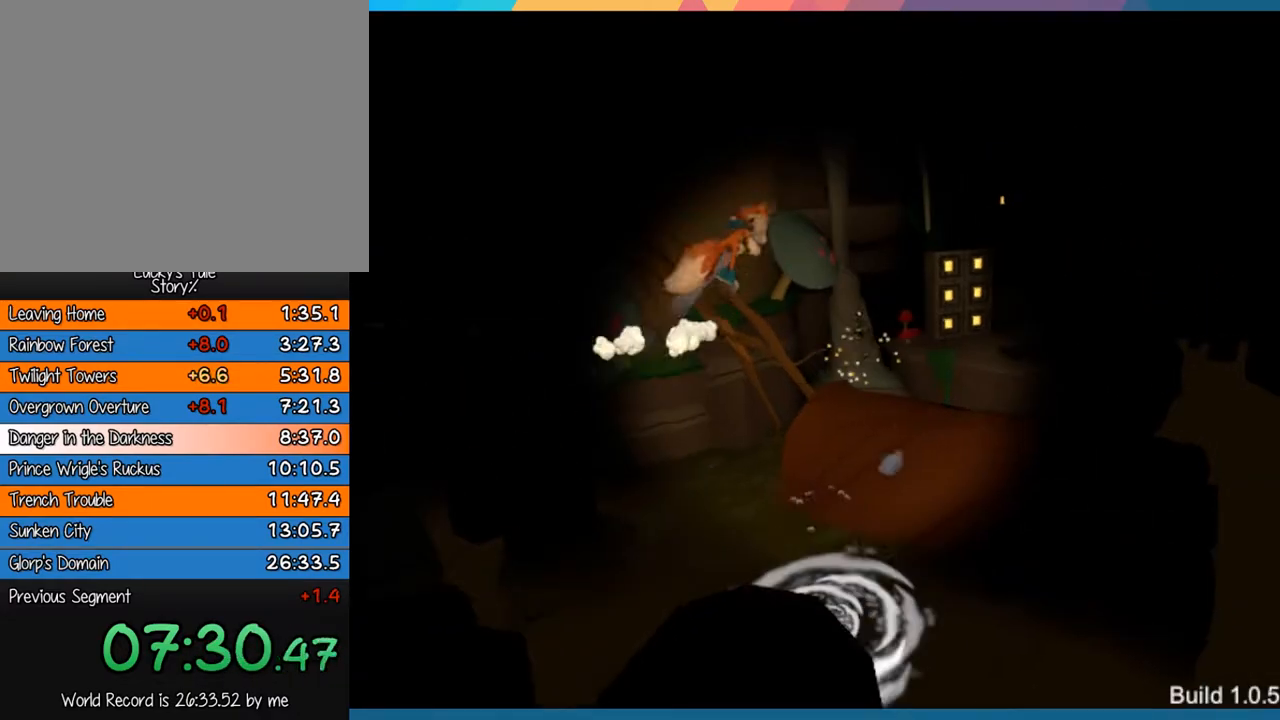
{"buttons": [], "left_stick": "right", "events": []}
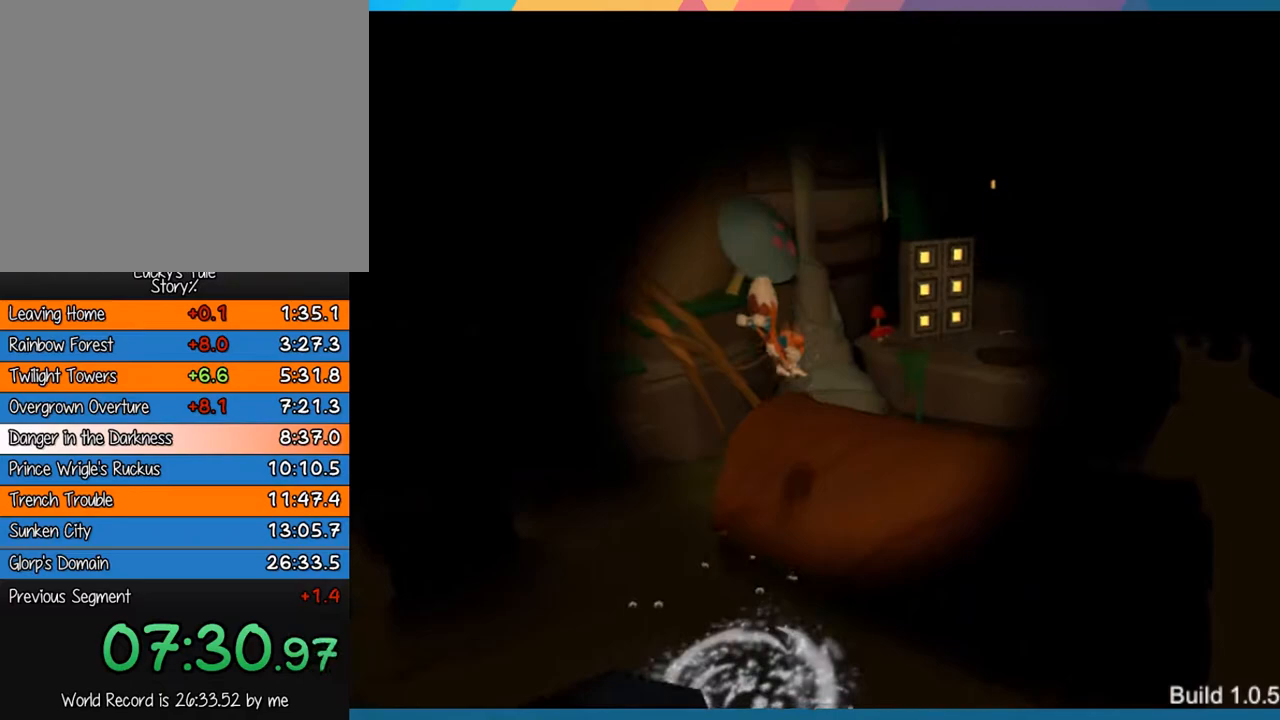
{"buttons": ["CROSS"], "left_stick": "right", "events": [[450, "CROSS", "down"]]}
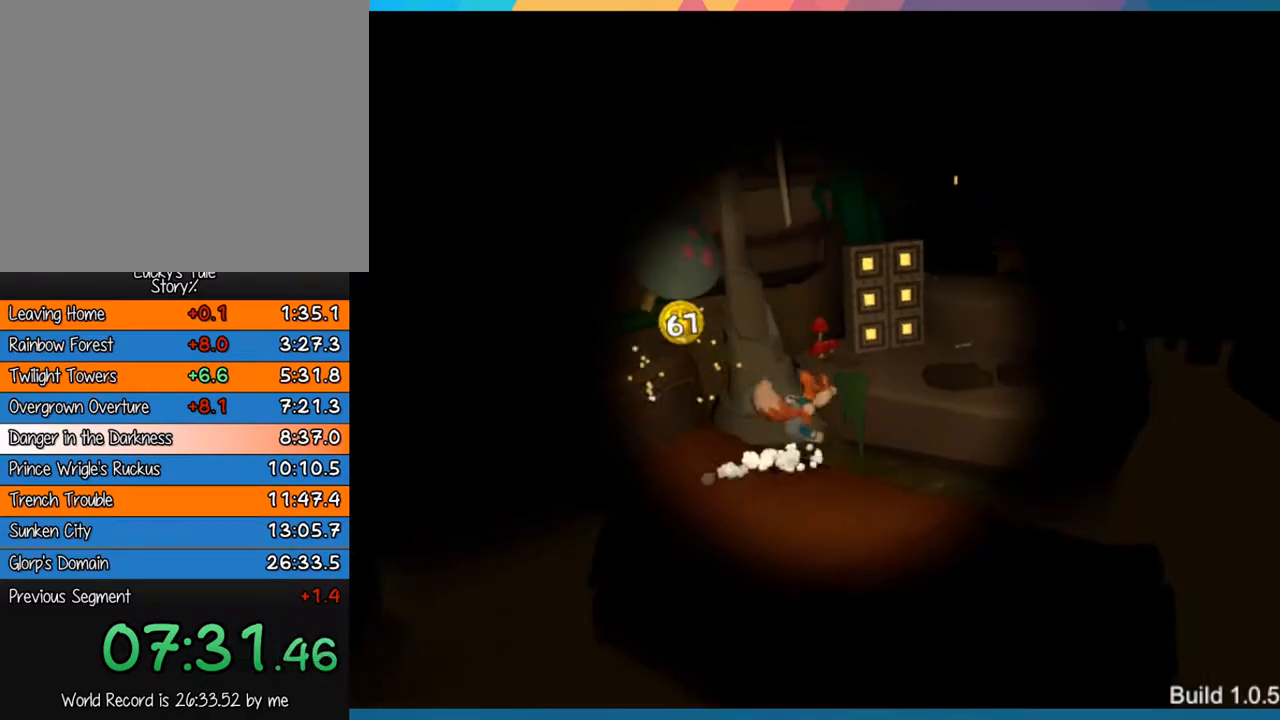
{"buttons": [], "left_stick": "right", "events": [[217, "CROSS", "up"]]}
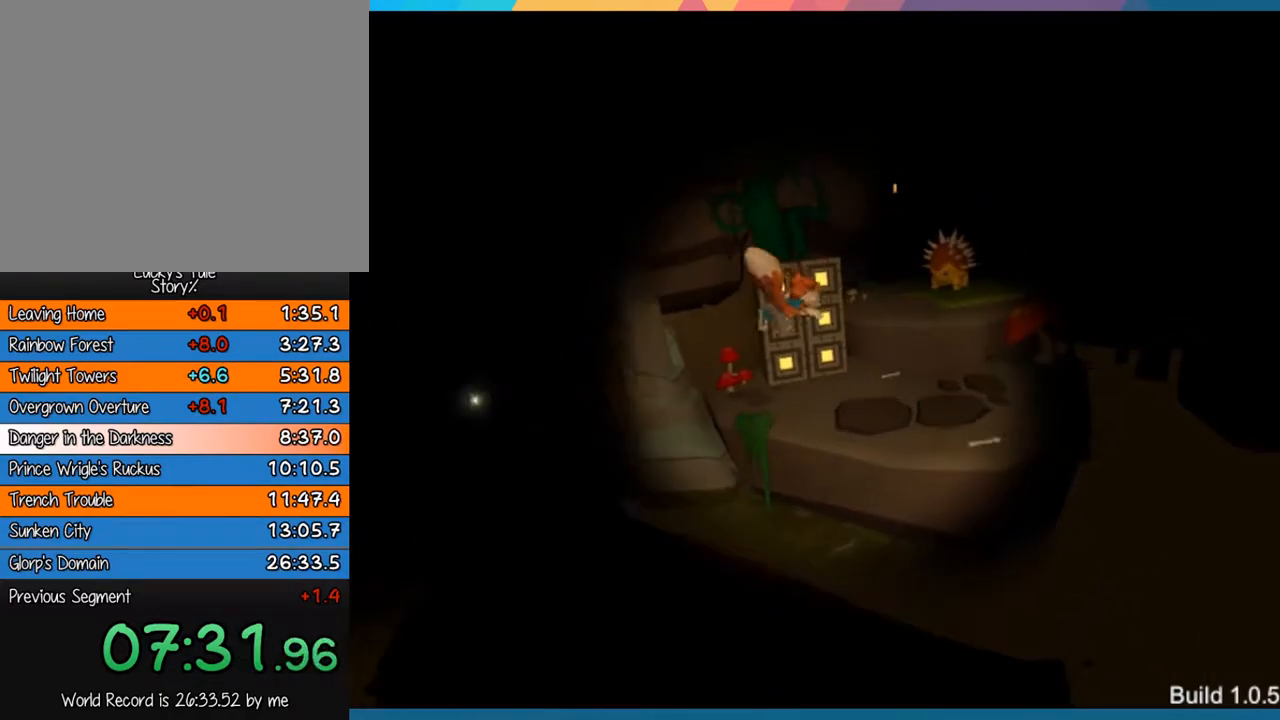
{"buttons": [], "left_stick": "up-right", "events": [[267, "left_stick", "up-right"]]}